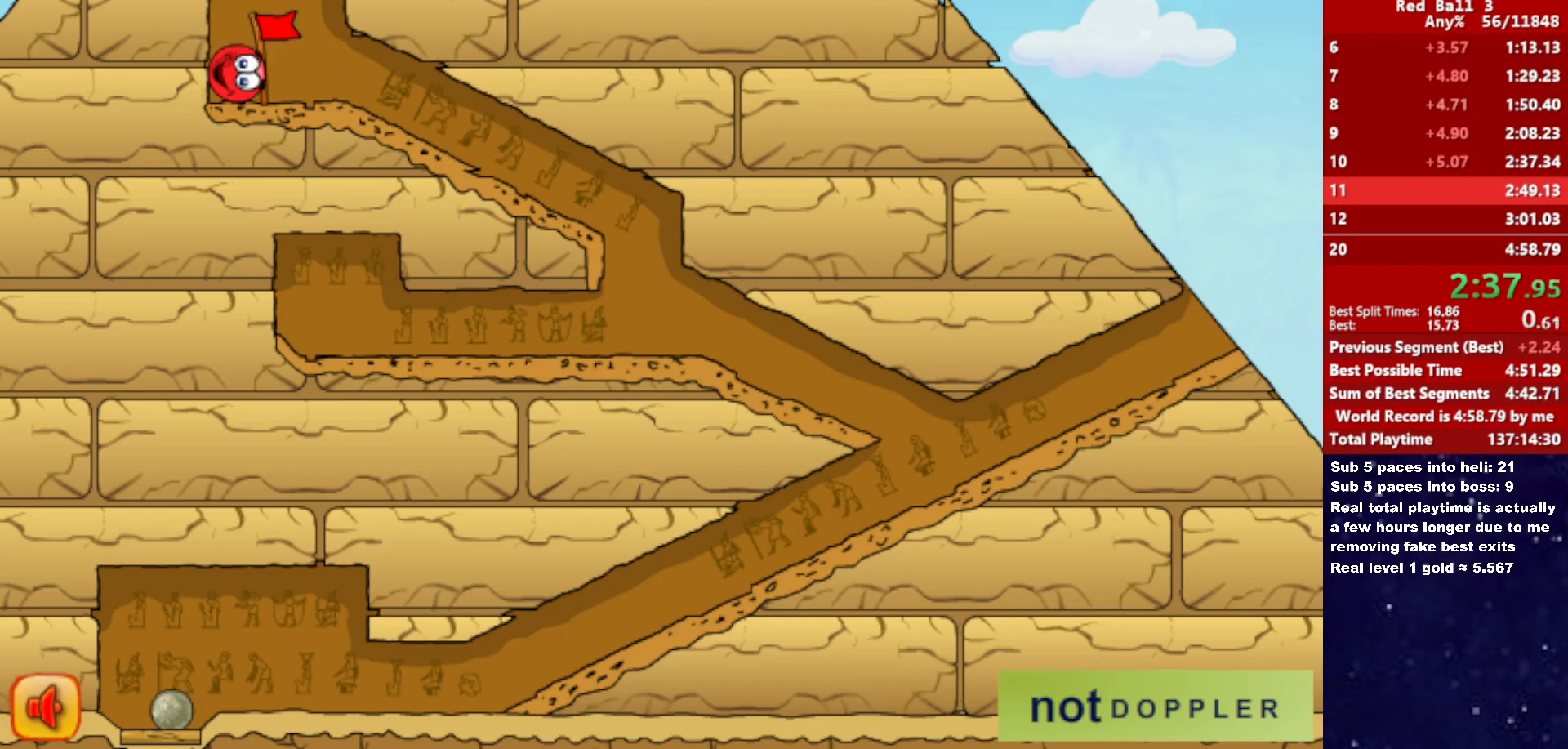
Gameplay with keyboard; each line is a JSON object with the keys held at the frame after it. "events" lists presses ("down") and releases ("up") of "down", "left", "p", "r", "right" and "up" between this image and that frame as [ms after this image, input, new state], when the widget could be followed in between. No other keys are recorded. Mouse input is not recorded.
{"keys": ["right"], "events": []}
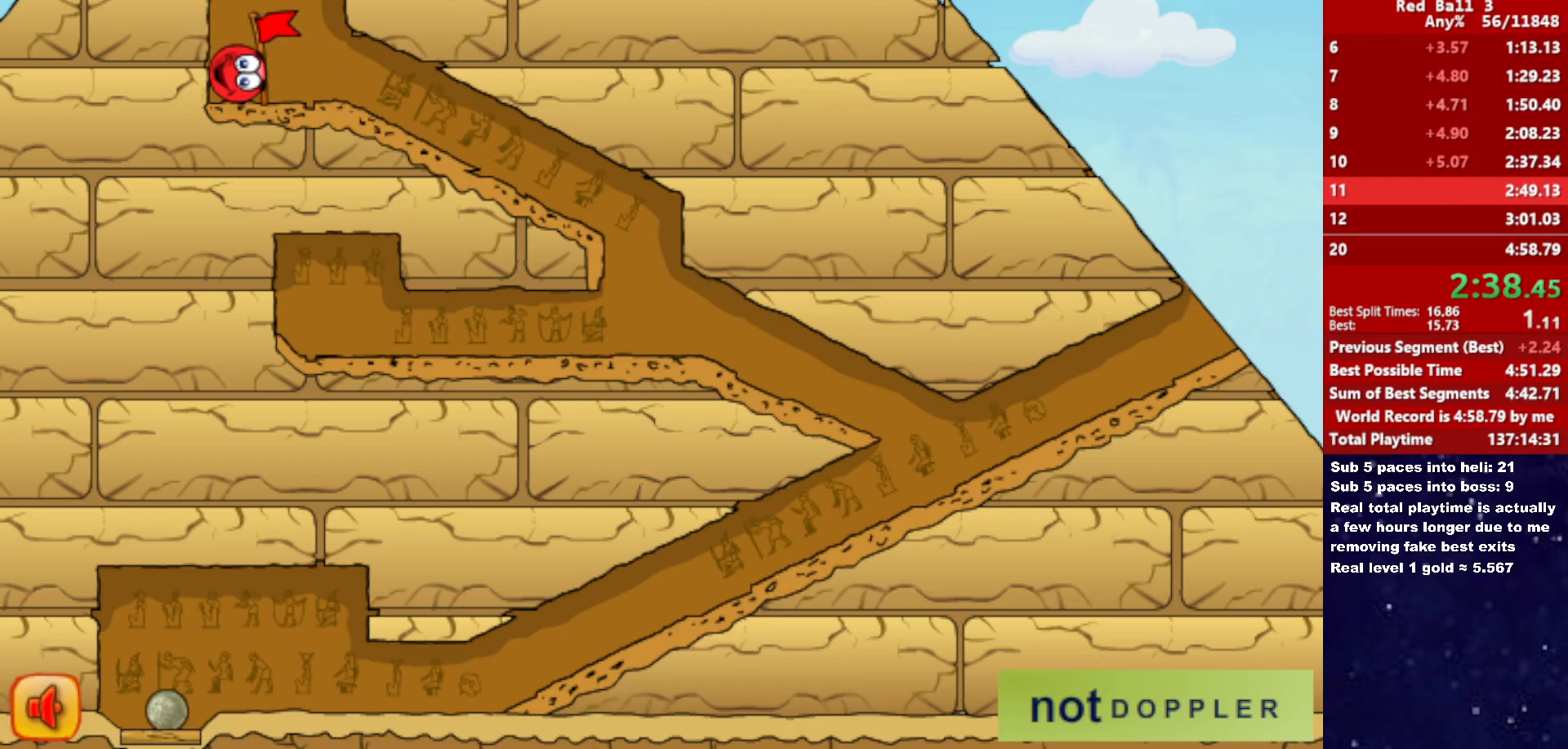
{"keys": ["right"], "events": []}
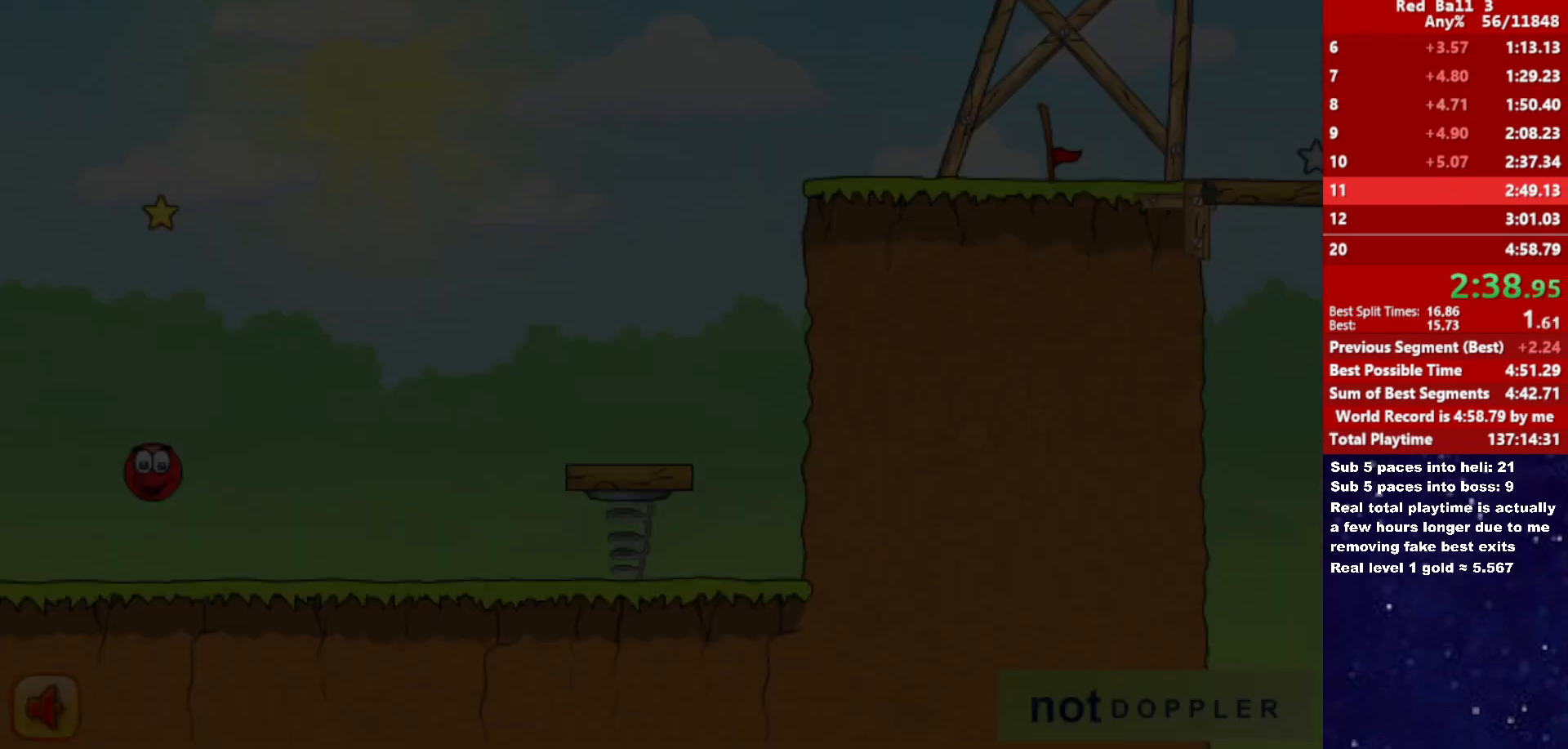
{"keys": ["right"], "events": []}
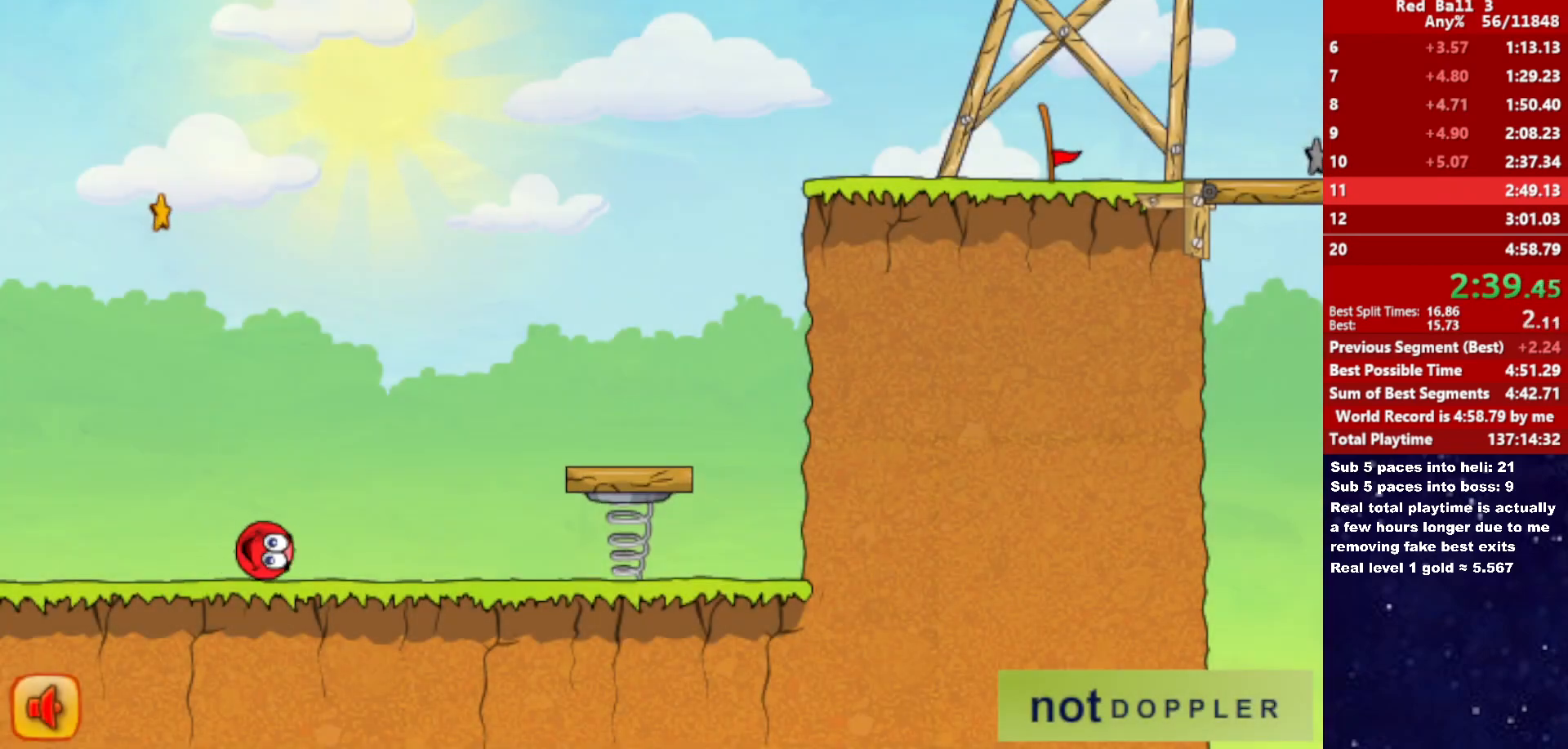
{"keys": ["right", "up"], "events": [[116, "p", "down"], [133, "up", "down"], [216, "p", "up"]]}
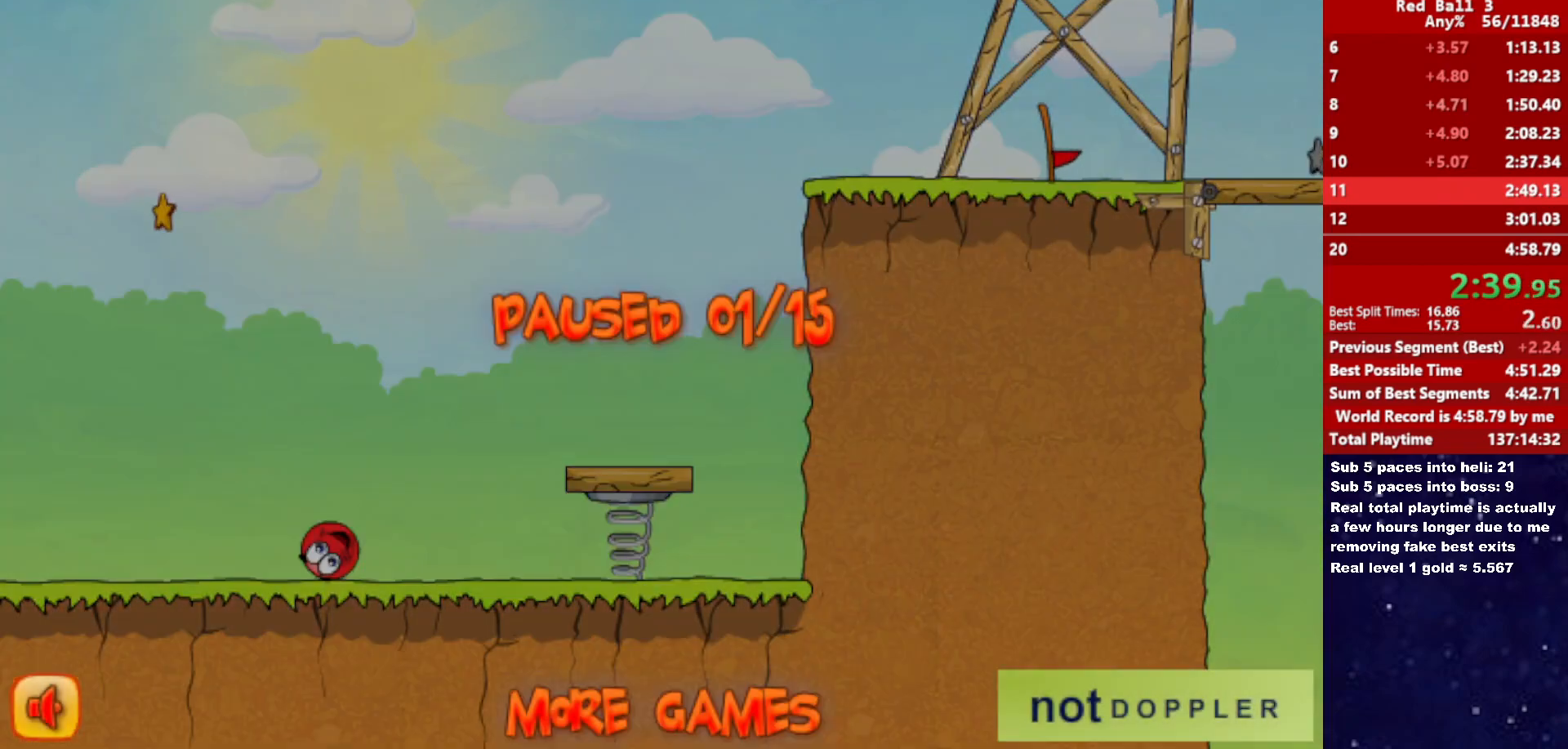
{"keys": ["right", "up"], "events": [[200, "p", "down"], [266, "p", "up"]]}
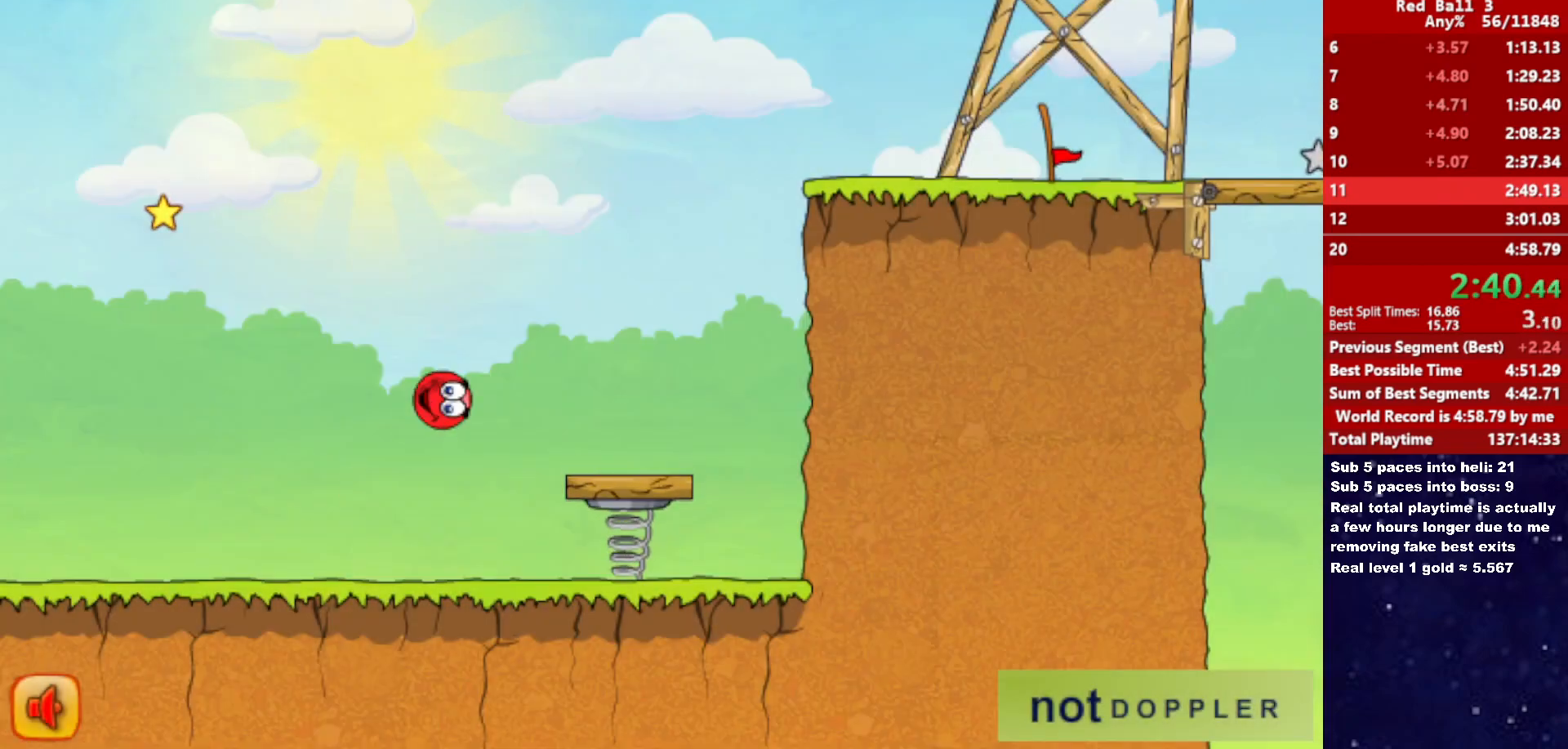
{"keys": ["right", "up"], "events": []}
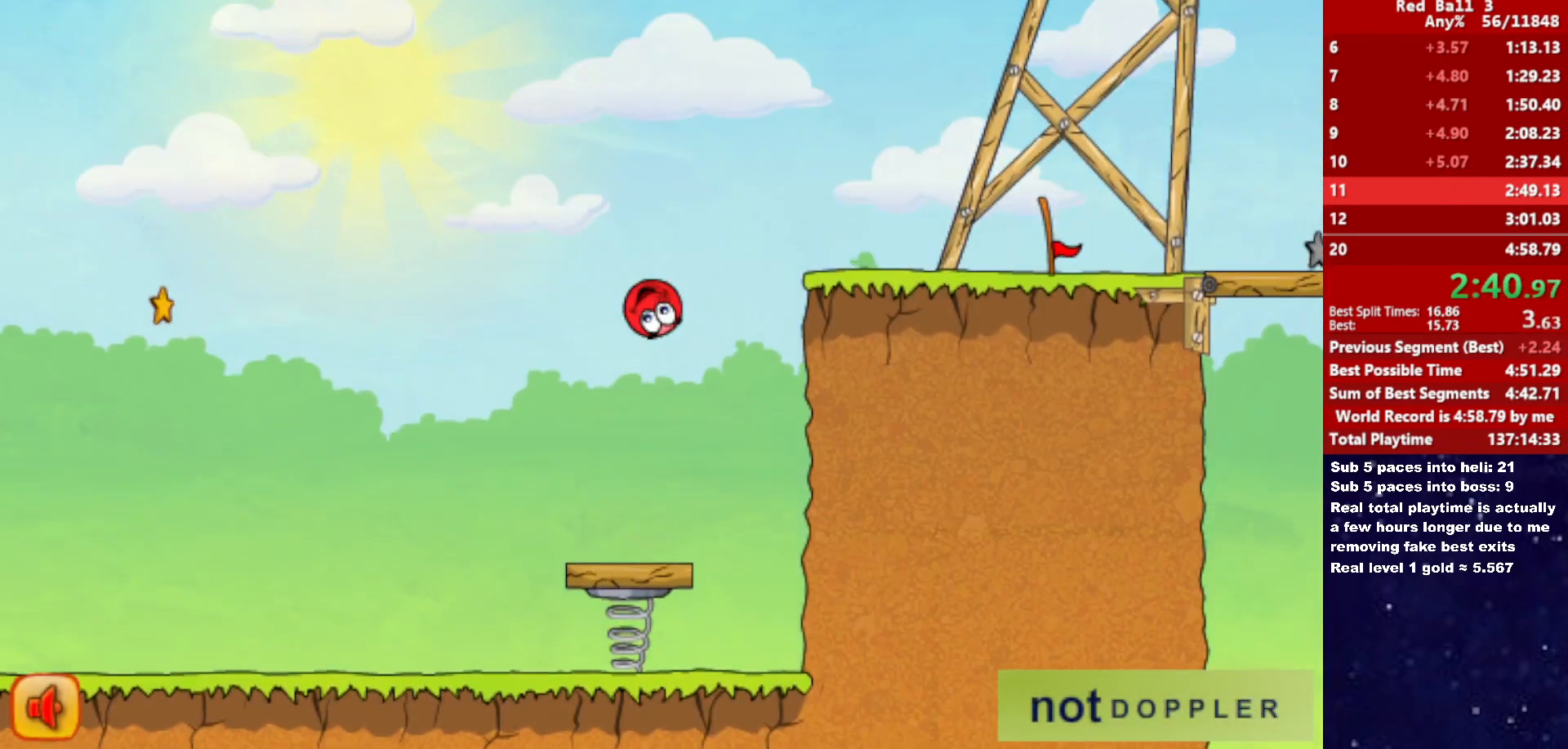
{"keys": ["right"], "events": [[233, "up", "up"]]}
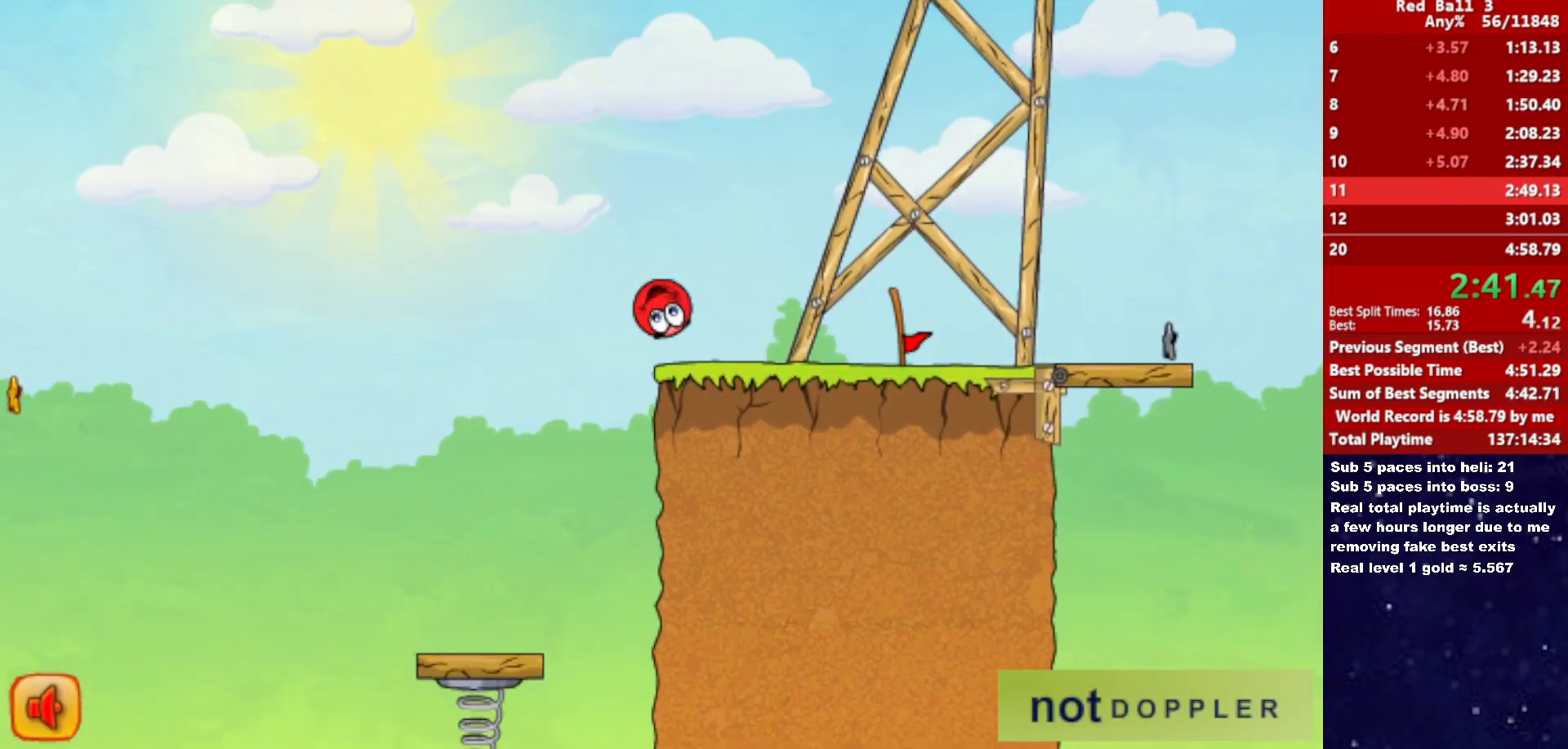
{"keys": ["right"], "events": []}
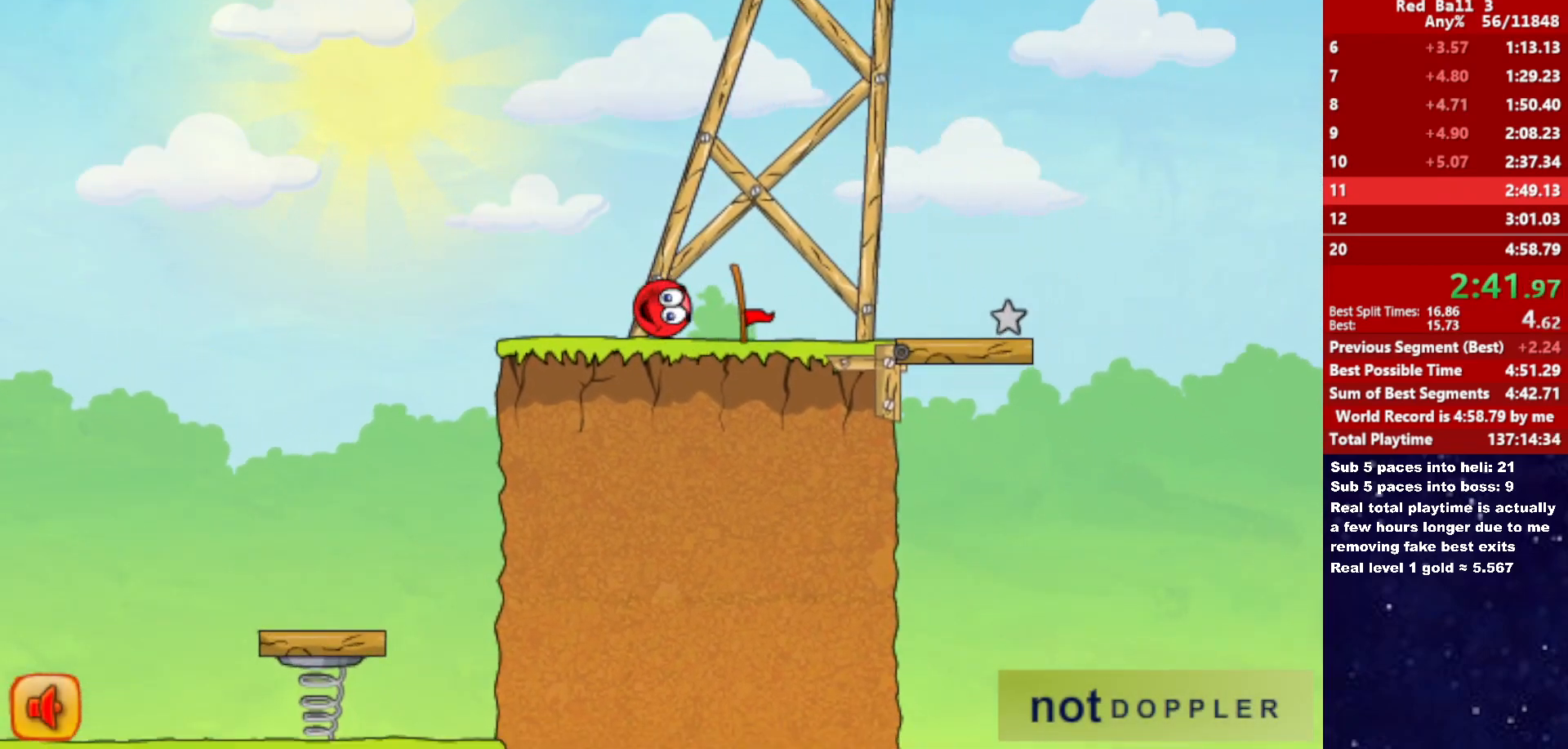
{"keys": ["right"], "events": [[50, "up", "down"], [200, "up", "up"]]}
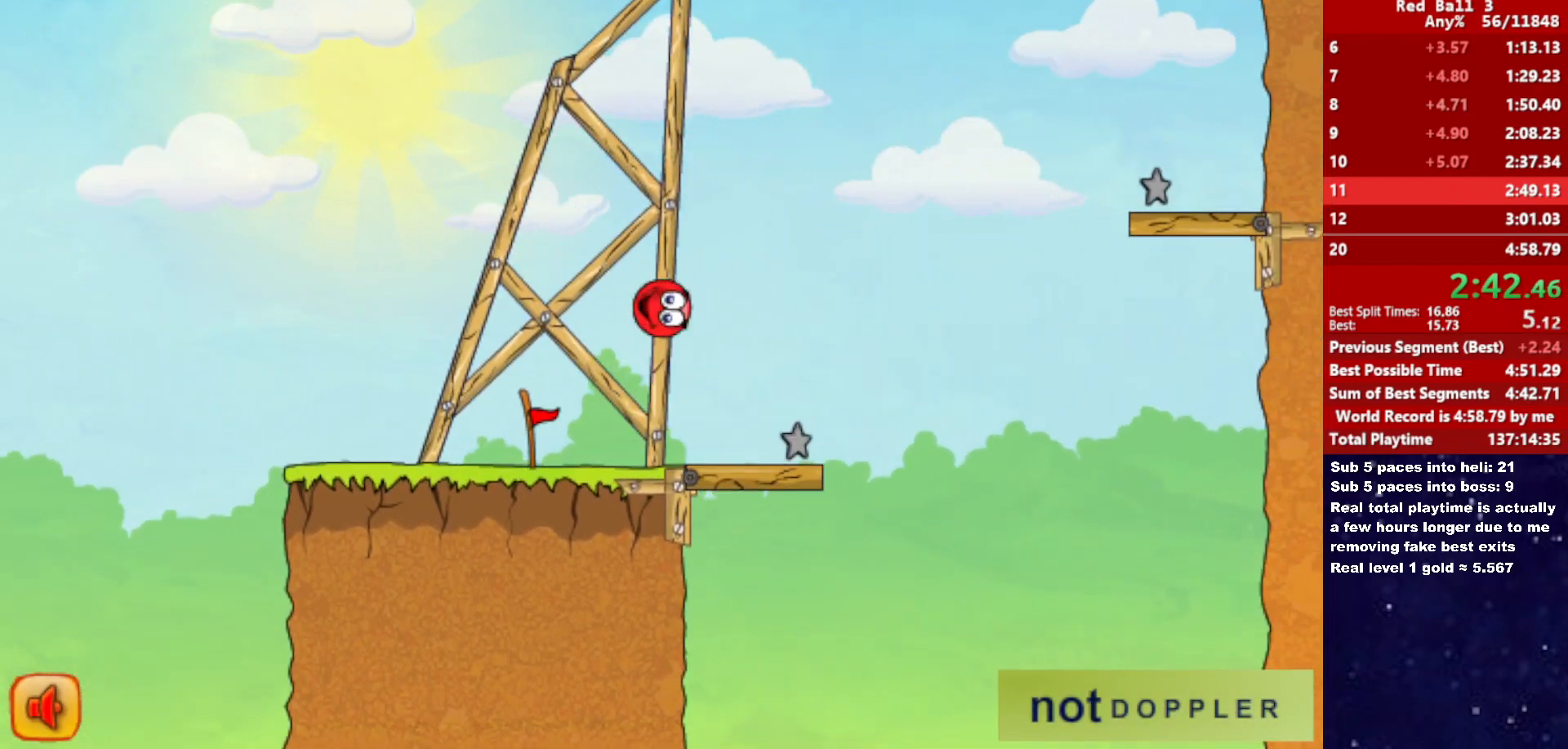
{"keys": [], "events": [[16, "right", "up"], [33, "left", "down"], [433, "left", "up"]]}
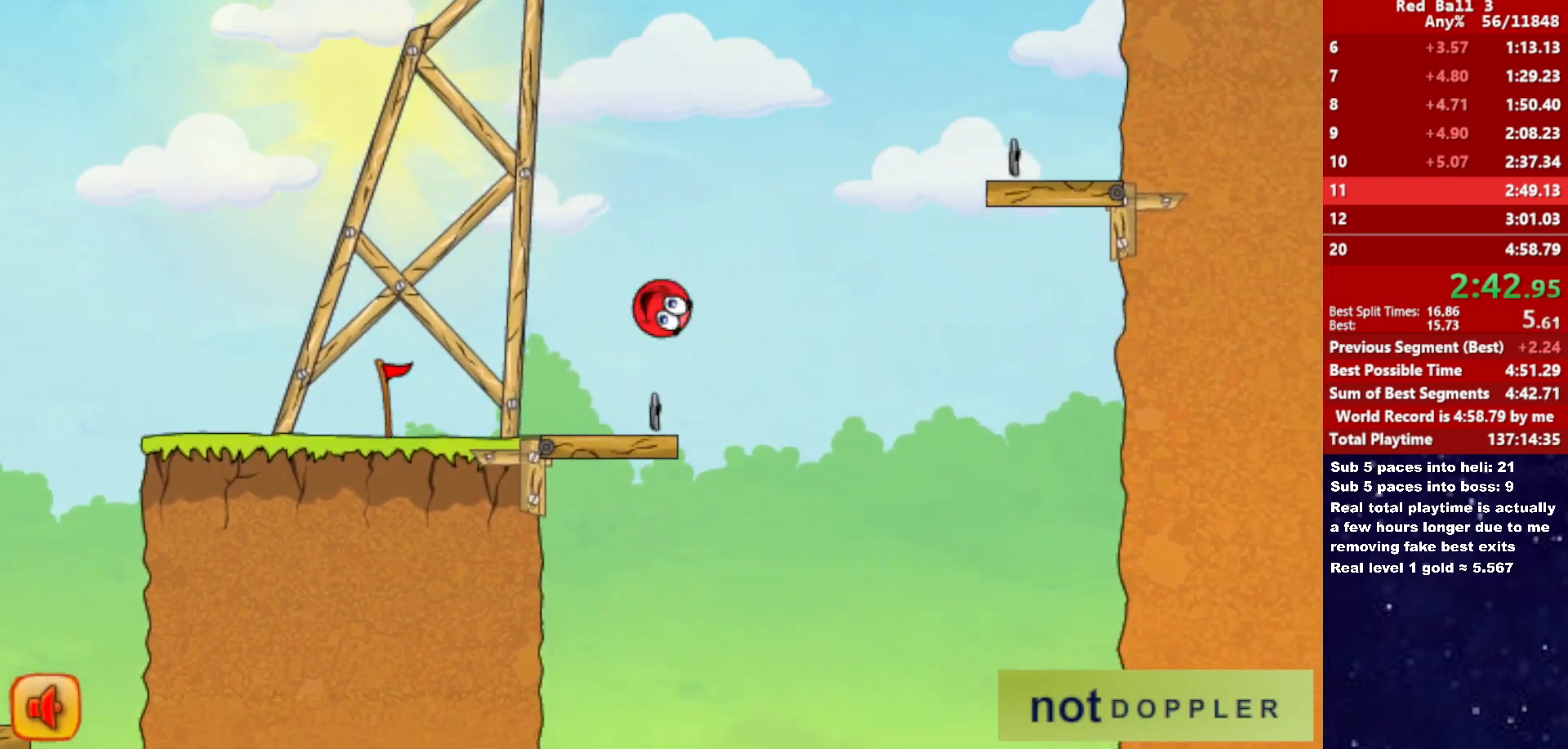
{"keys": ["left"], "events": [[33, "left", "down"]]}
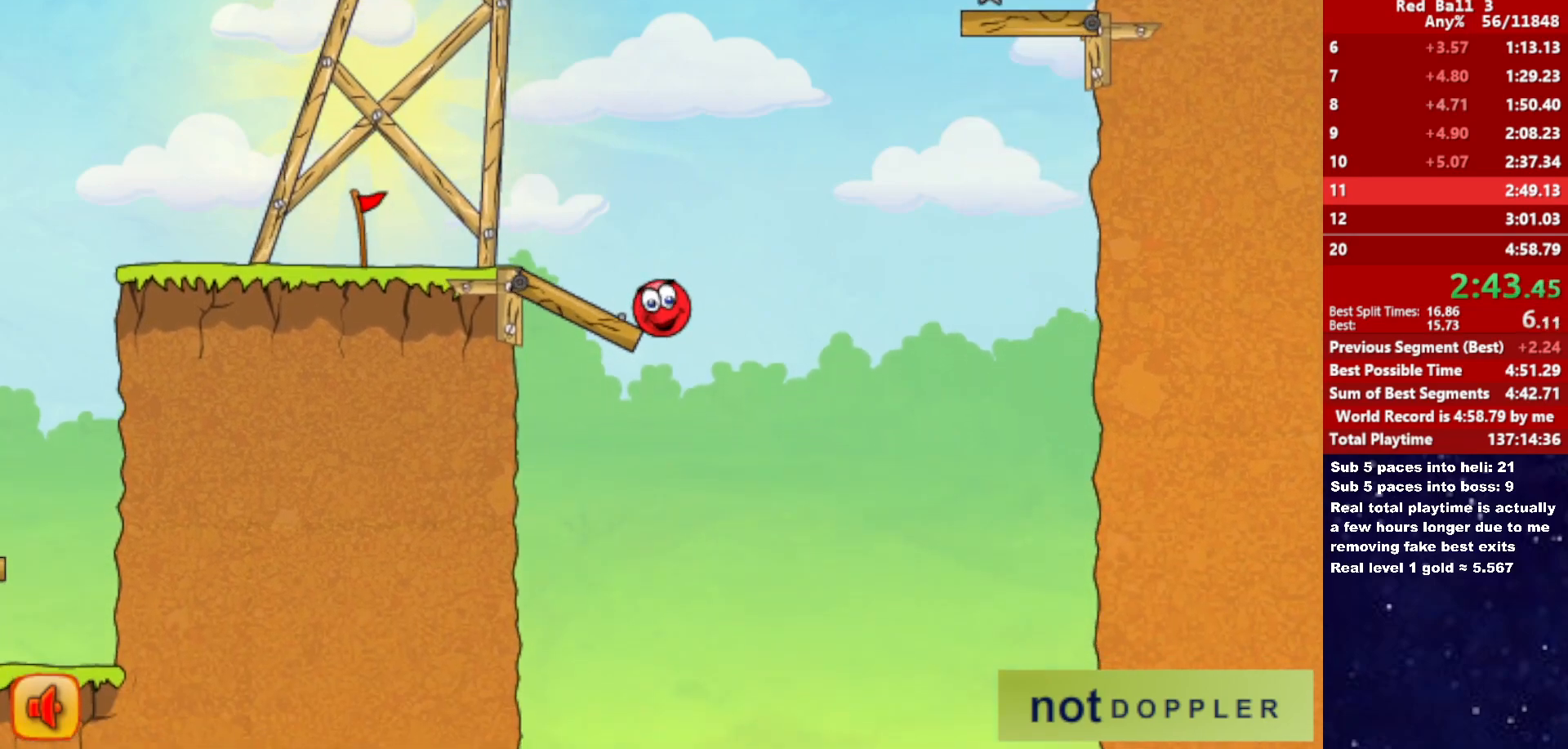
{"keys": ["left", "up"], "events": [[33, "up", "down"], [116, "left", "up"], [116, "right", "down"], [416, "left", "down"], [416, "right", "up"]]}
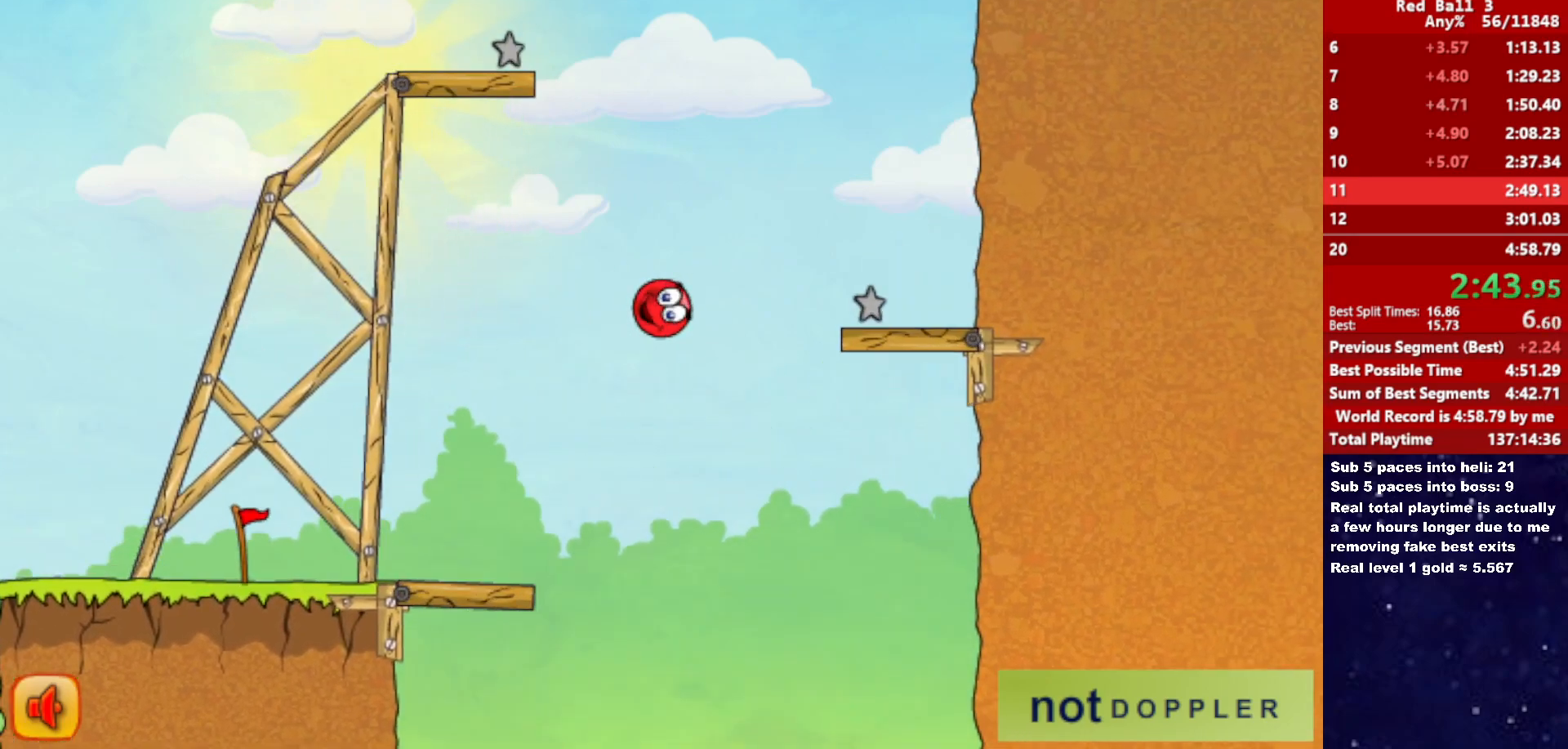
{"keys": ["left"], "events": [[350, "up", "up"]]}
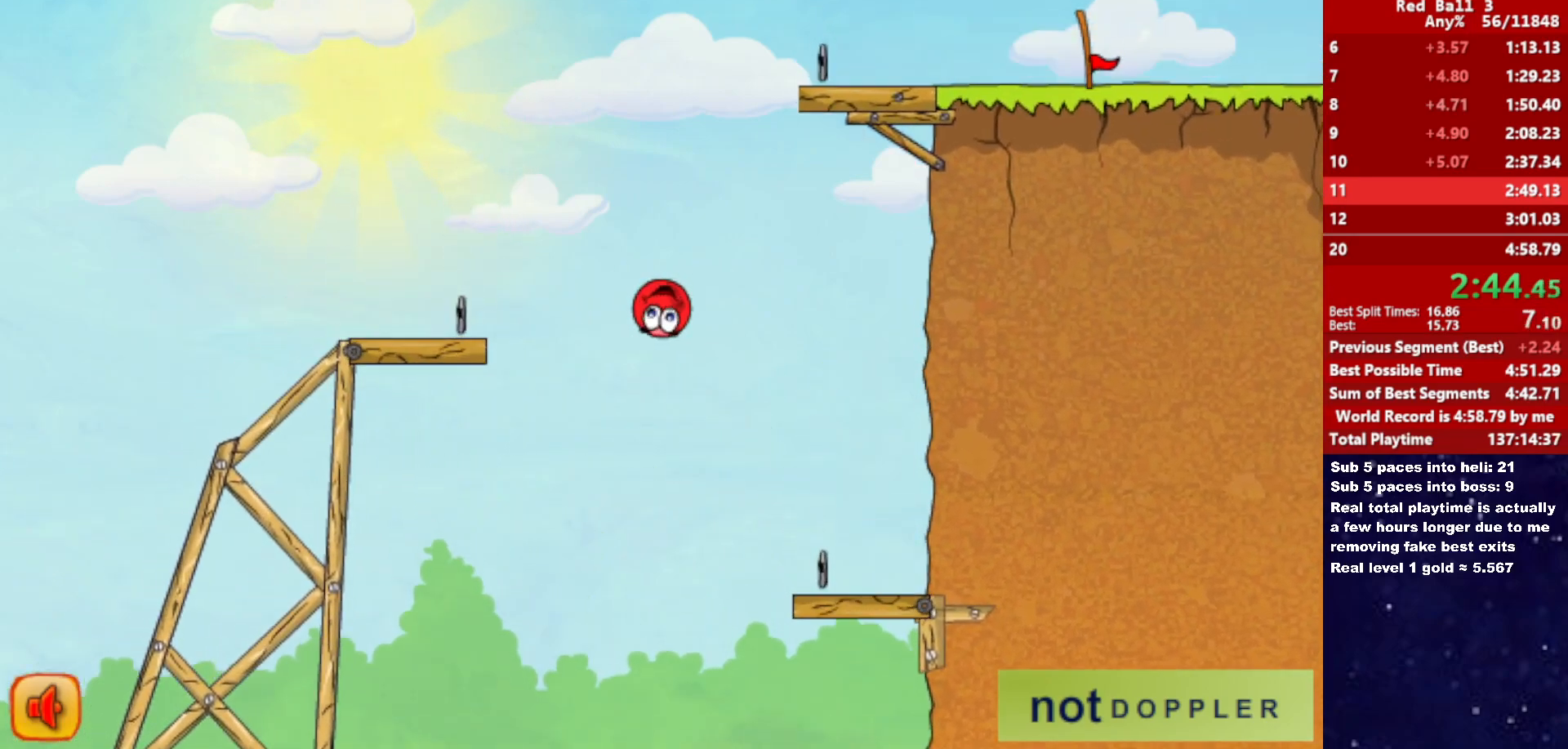
{"keys": ["left"], "events": []}
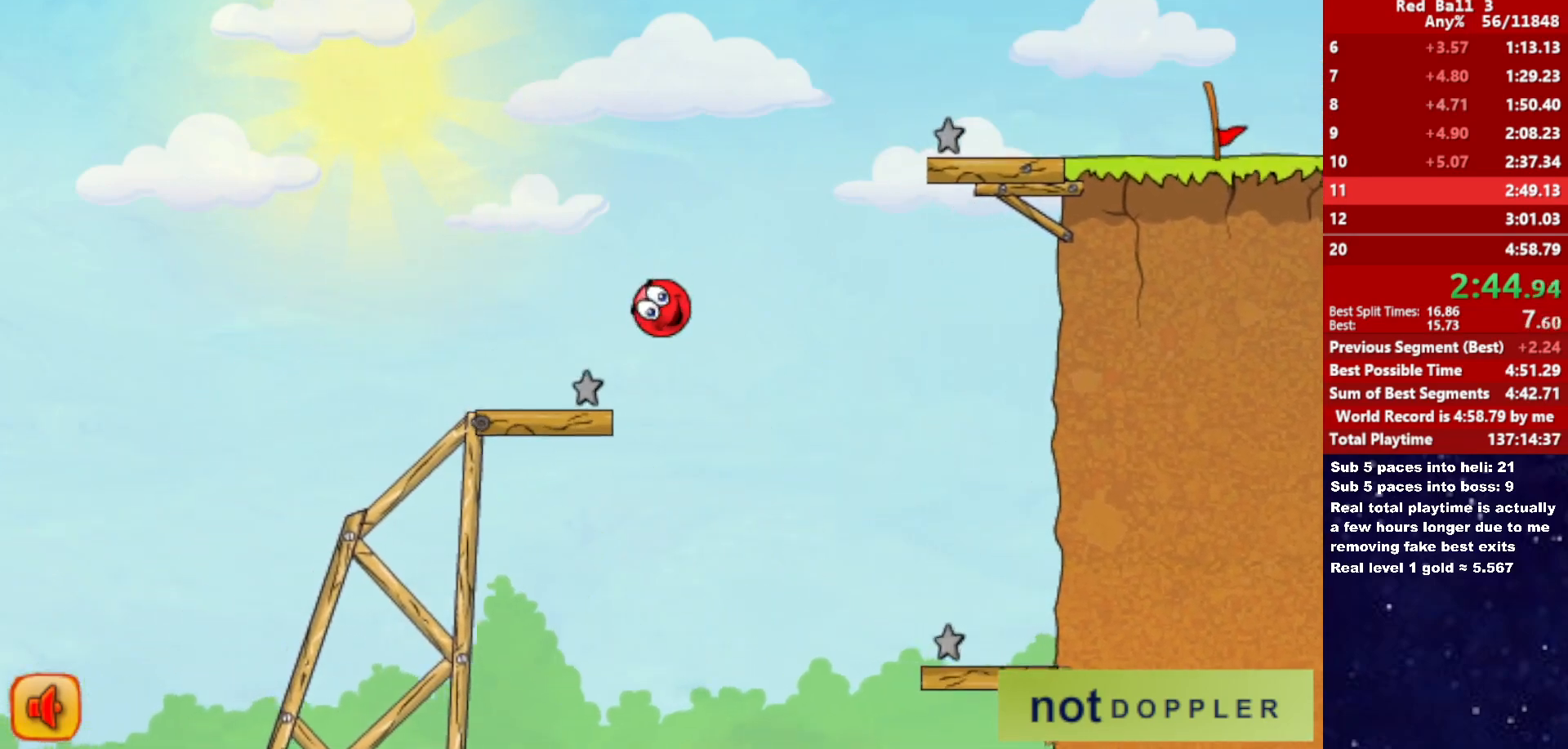
{"keys": ["right"], "events": [[50, "left", "up"], [66, "right", "down"]]}
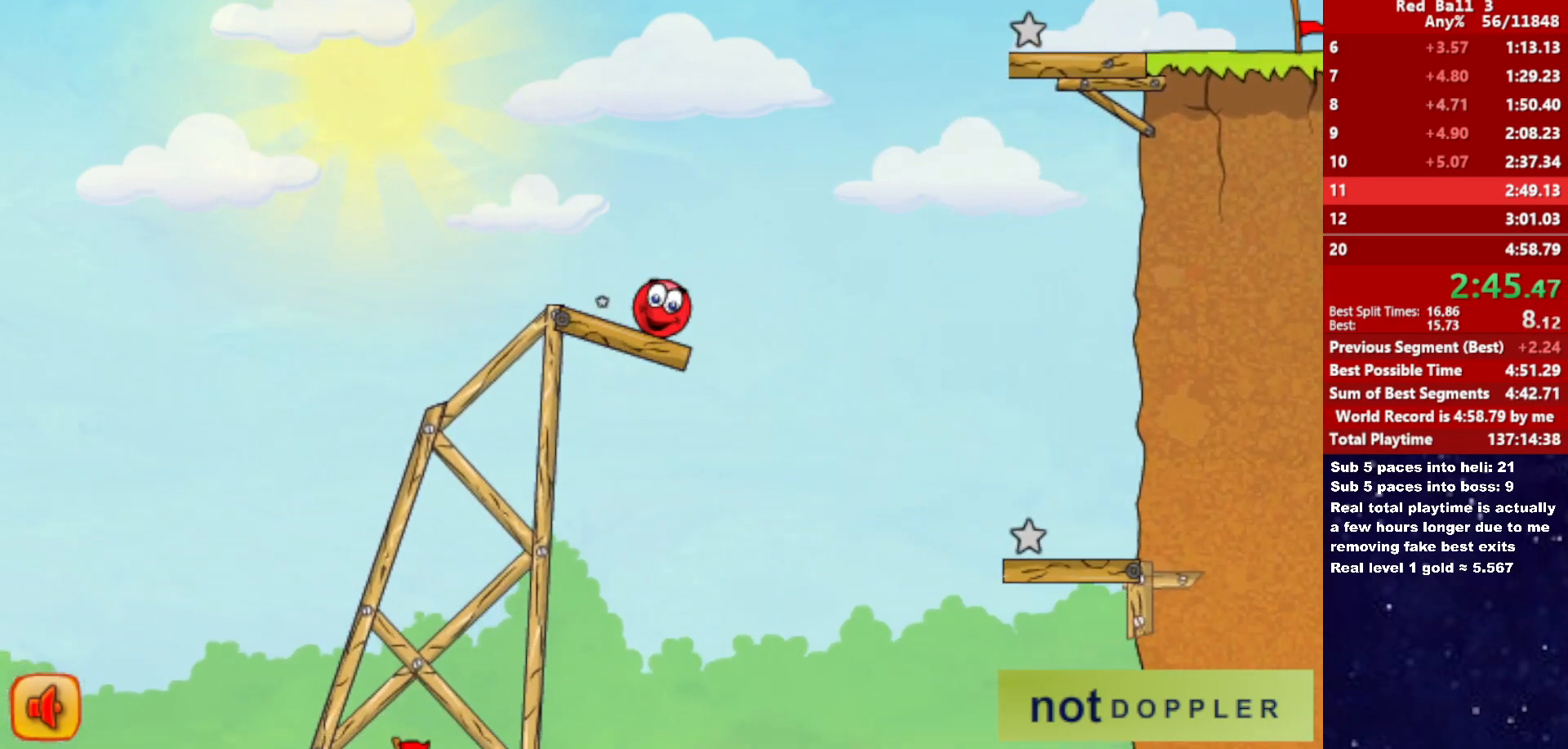
{"keys": ["right"], "events": [[116, "up", "down"], [283, "up", "up"]]}
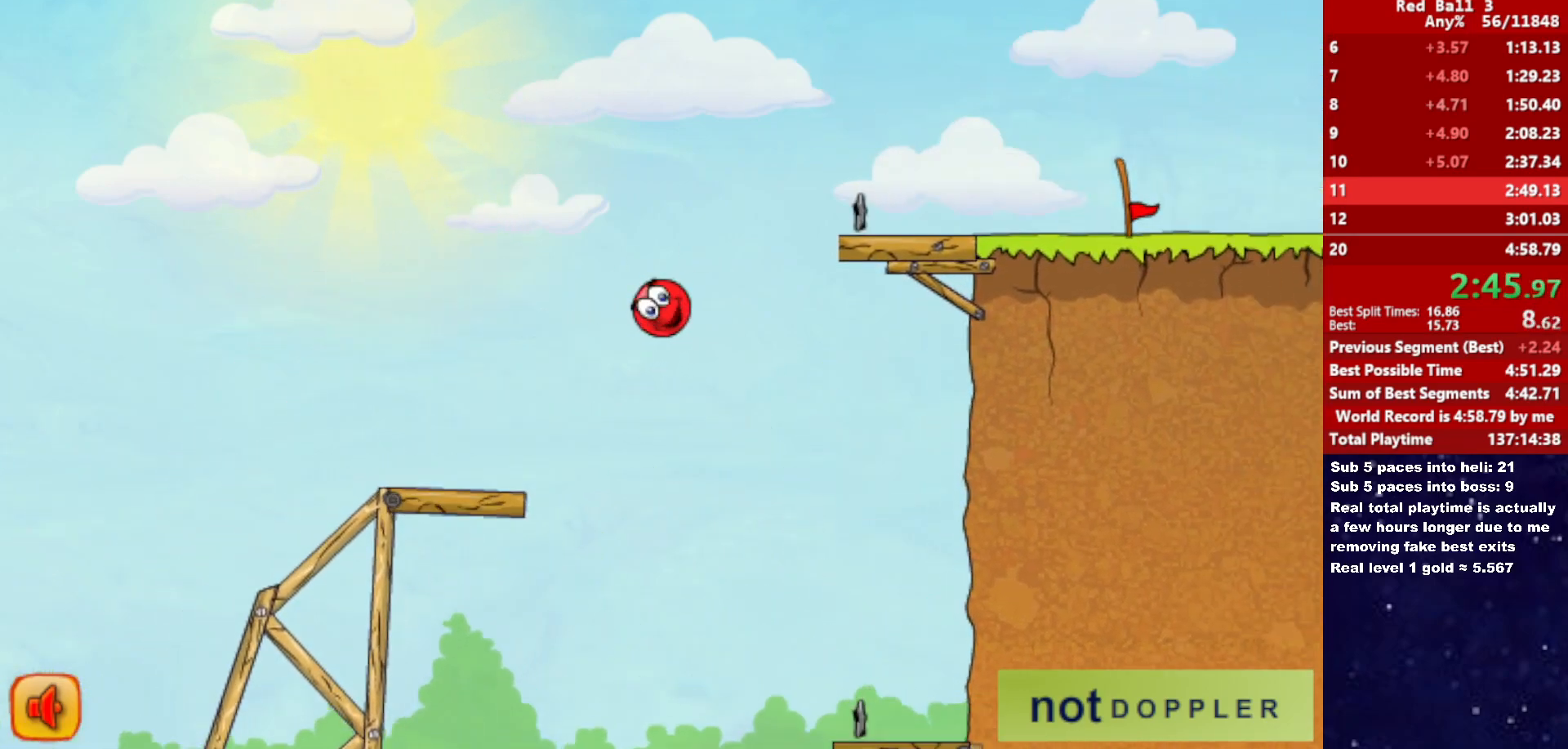
{"keys": ["right"], "events": [[183, "up", "down"], [266, "up", "up"]]}
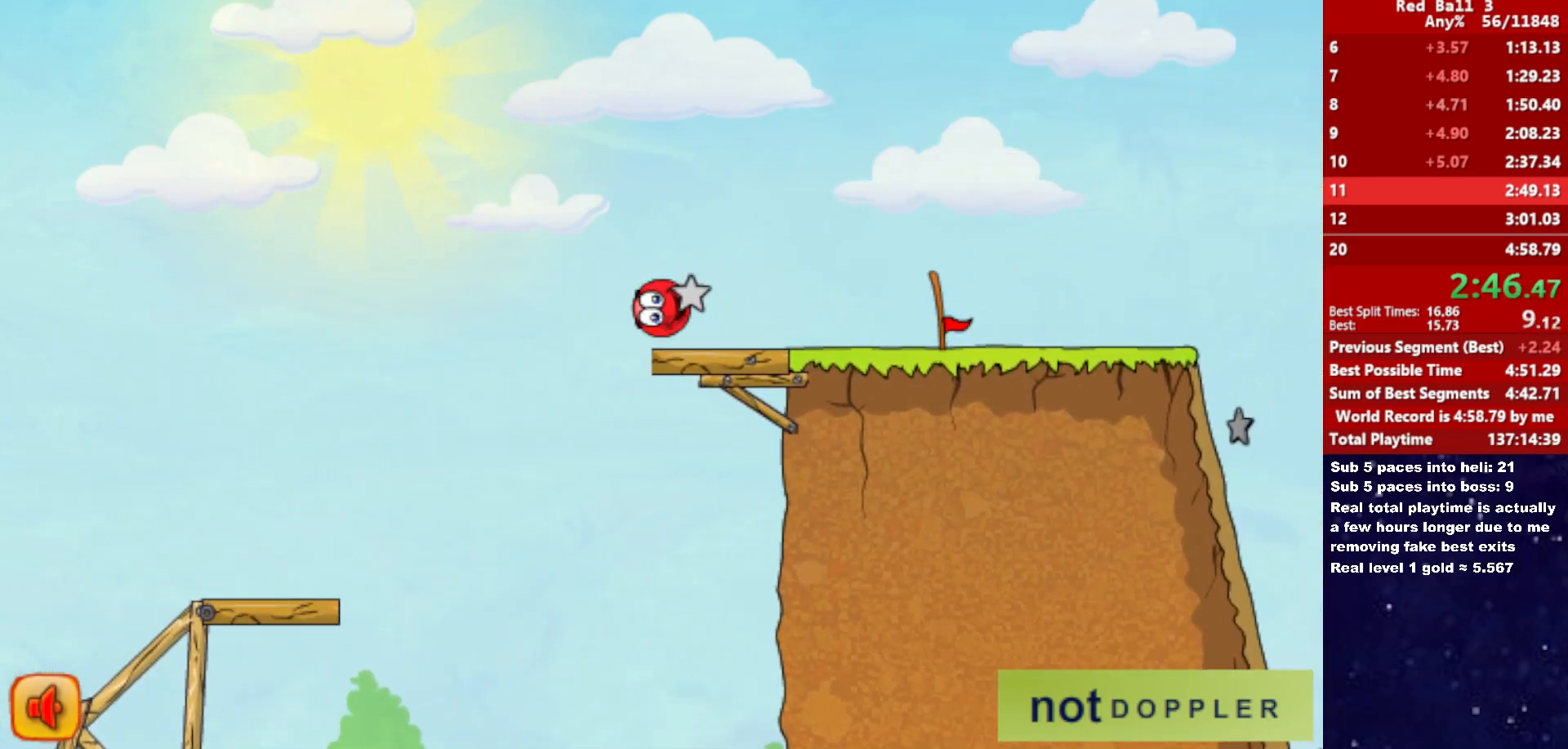
{"keys": ["right", "up"], "events": [[116, "up", "down"], [166, "up", "up"], [450, "up", "down"]]}
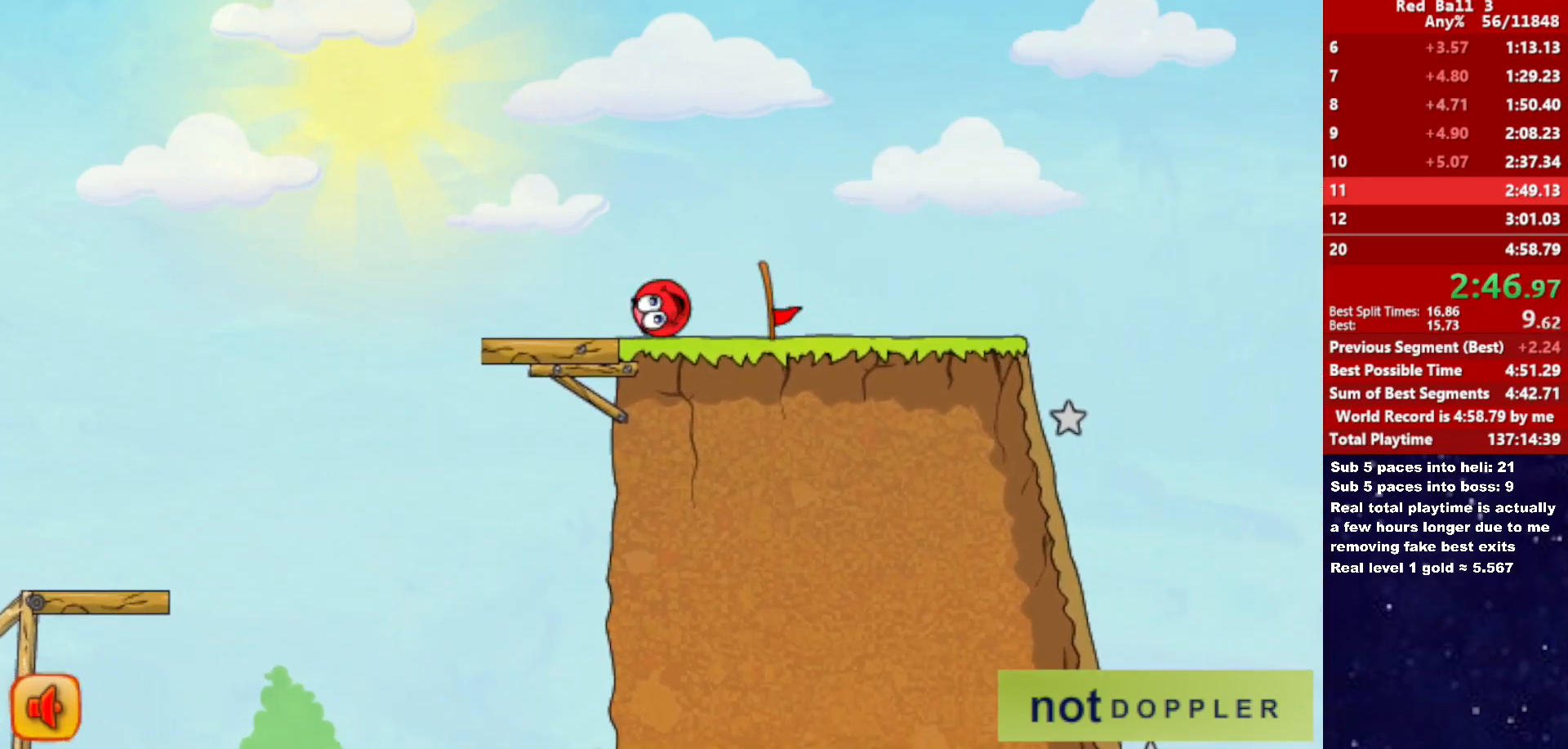
{"keys": ["right"], "events": [[16, "up", "up"]]}
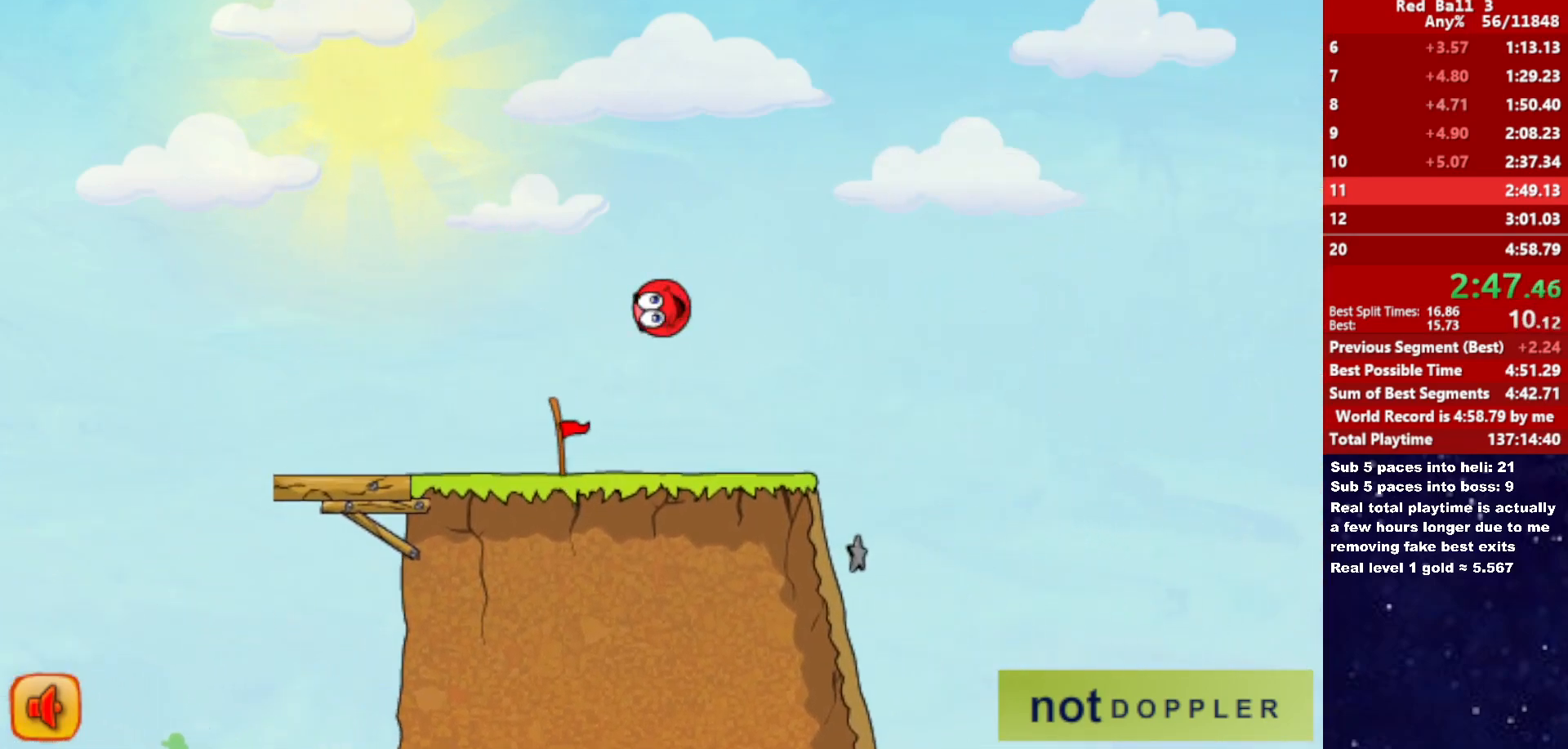
{"keys": ["left"], "events": [[233, "left", "down"], [233, "right", "up"]]}
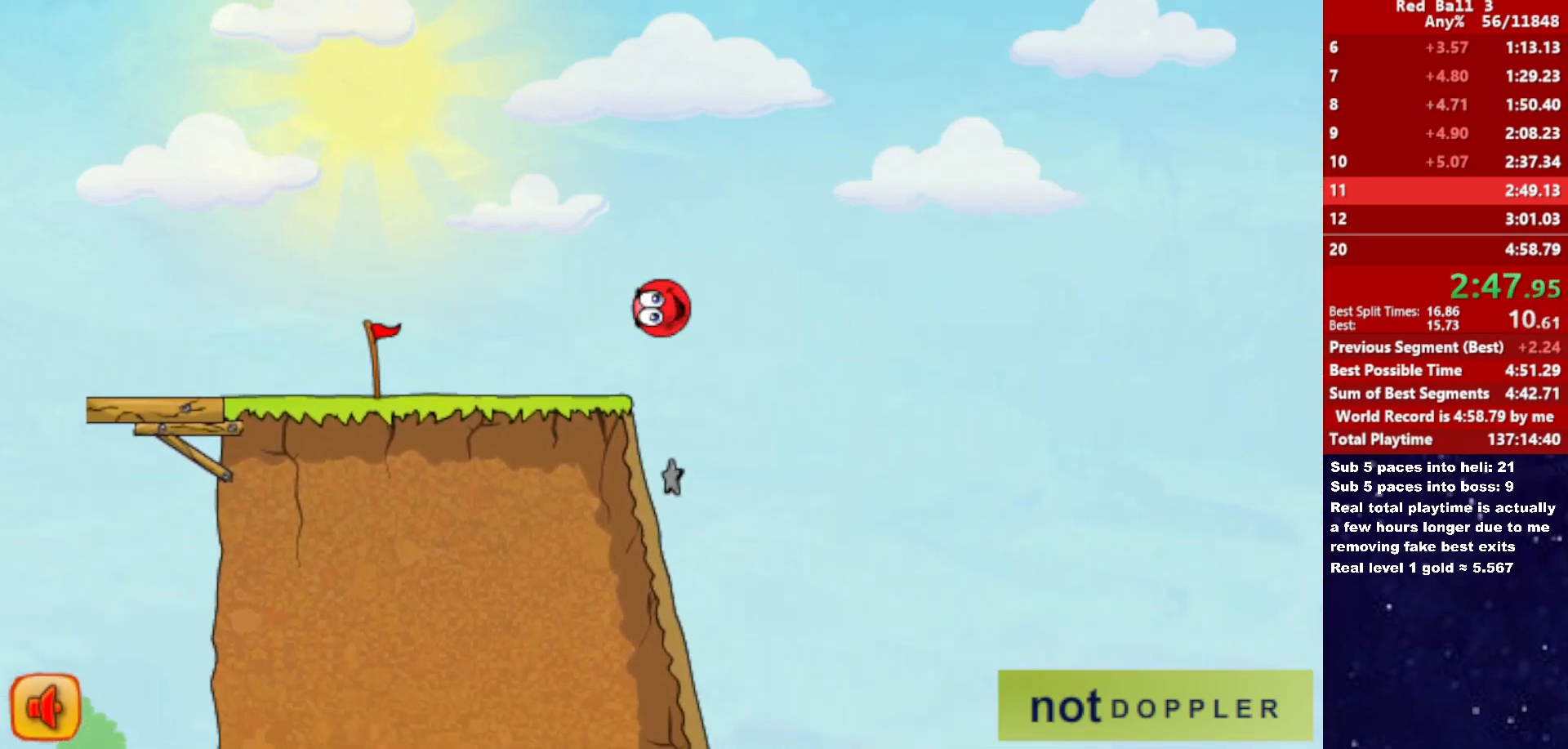
{"keys": ["right"], "events": [[250, "right", "down"], [283, "left", "up"]]}
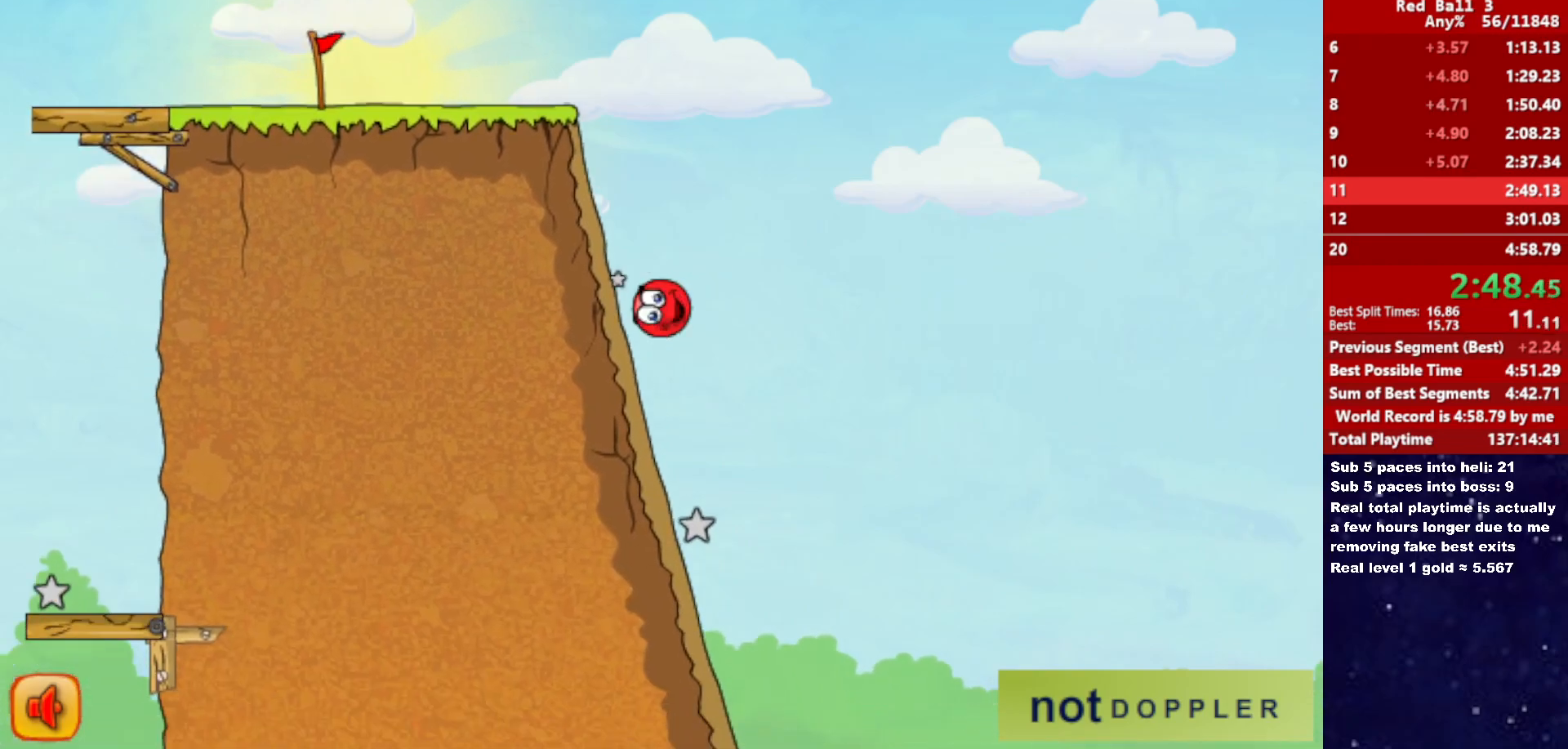
{"keys": ["right"], "events": [[100, "right", "up"], [233, "right", "down"]]}
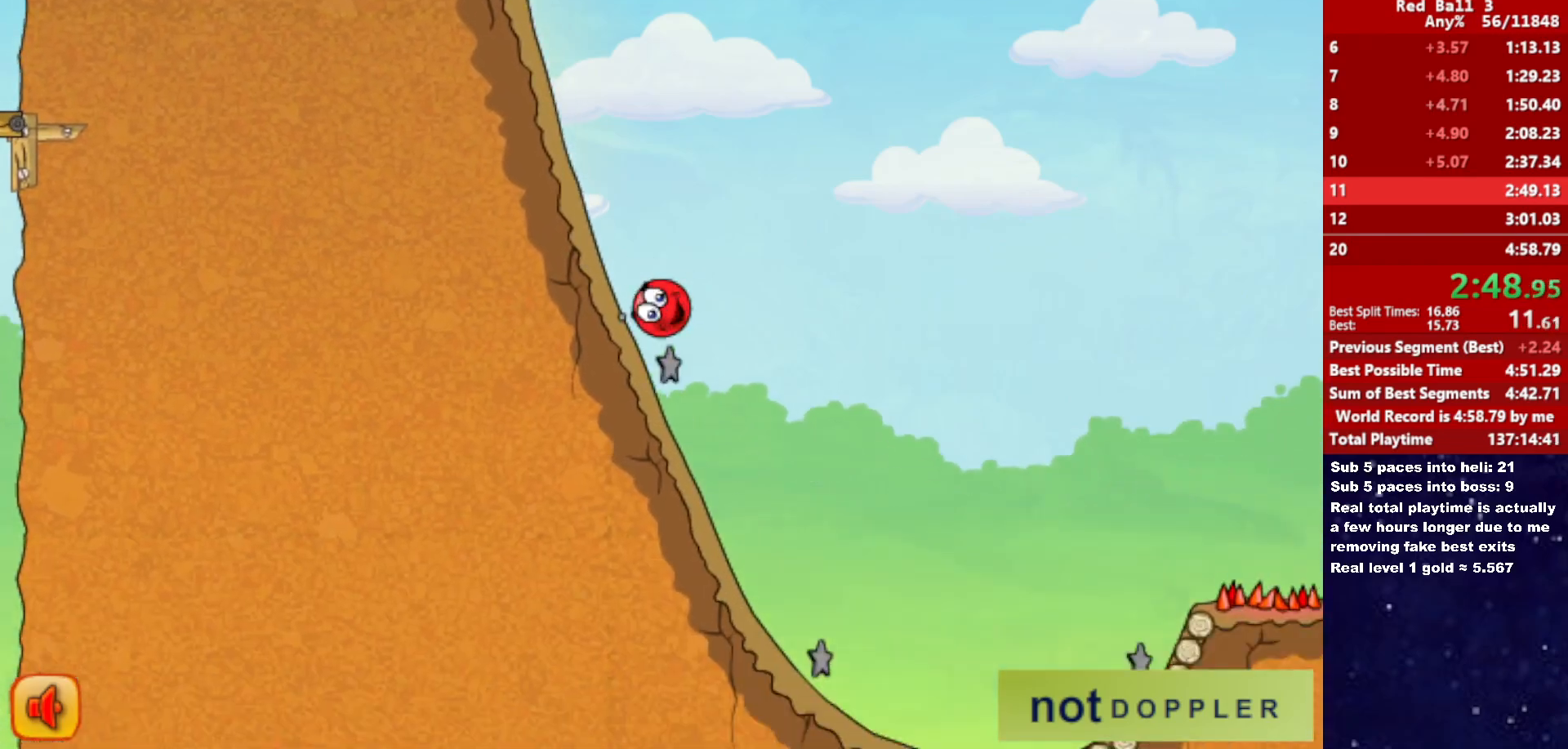
{"keys": ["right", "up"], "events": [[366, "p", "down"], [366, "up", "down"], [466, "p", "up"]]}
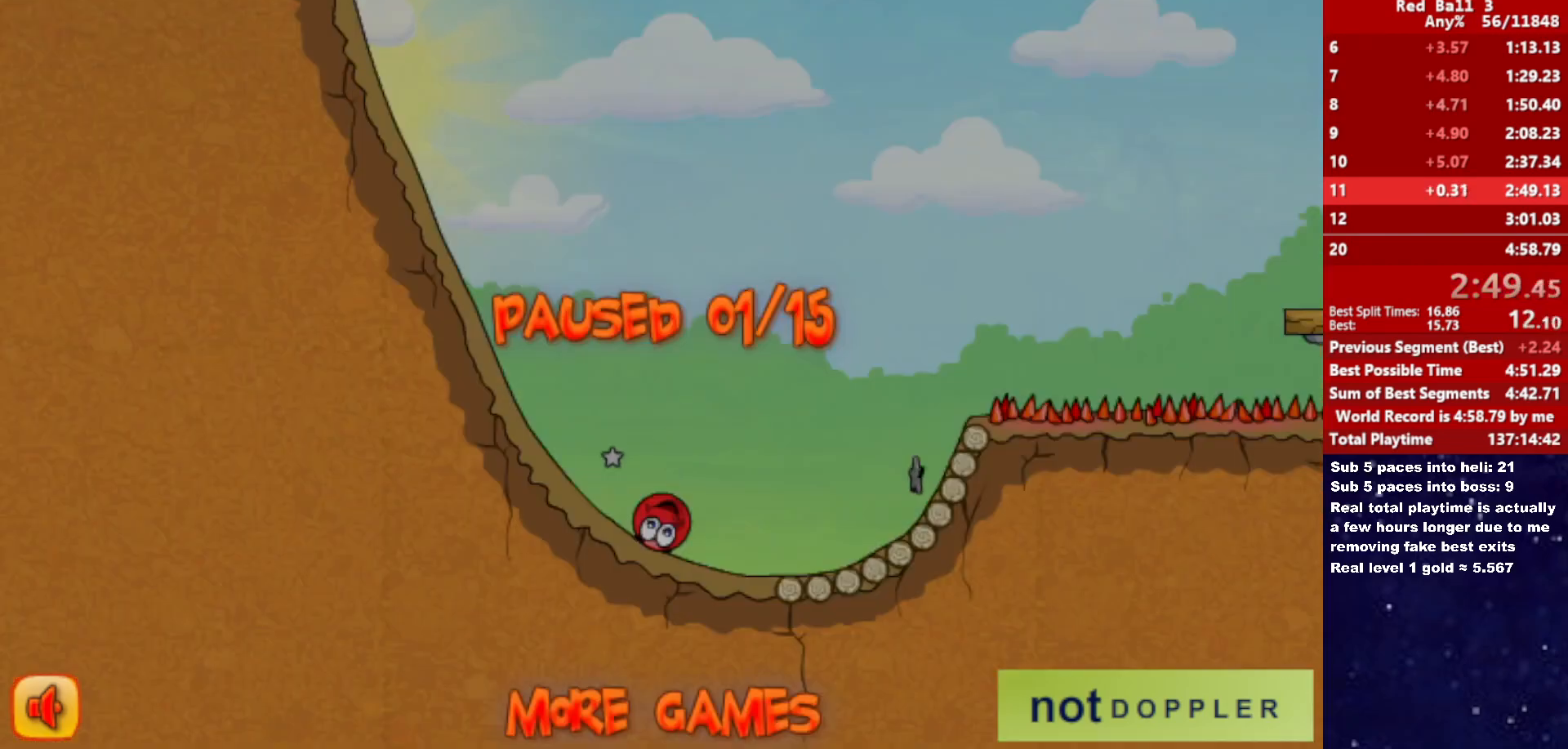
{"keys": ["right", "up"], "events": [[416, "p", "down"], [483, "p", "up"]]}
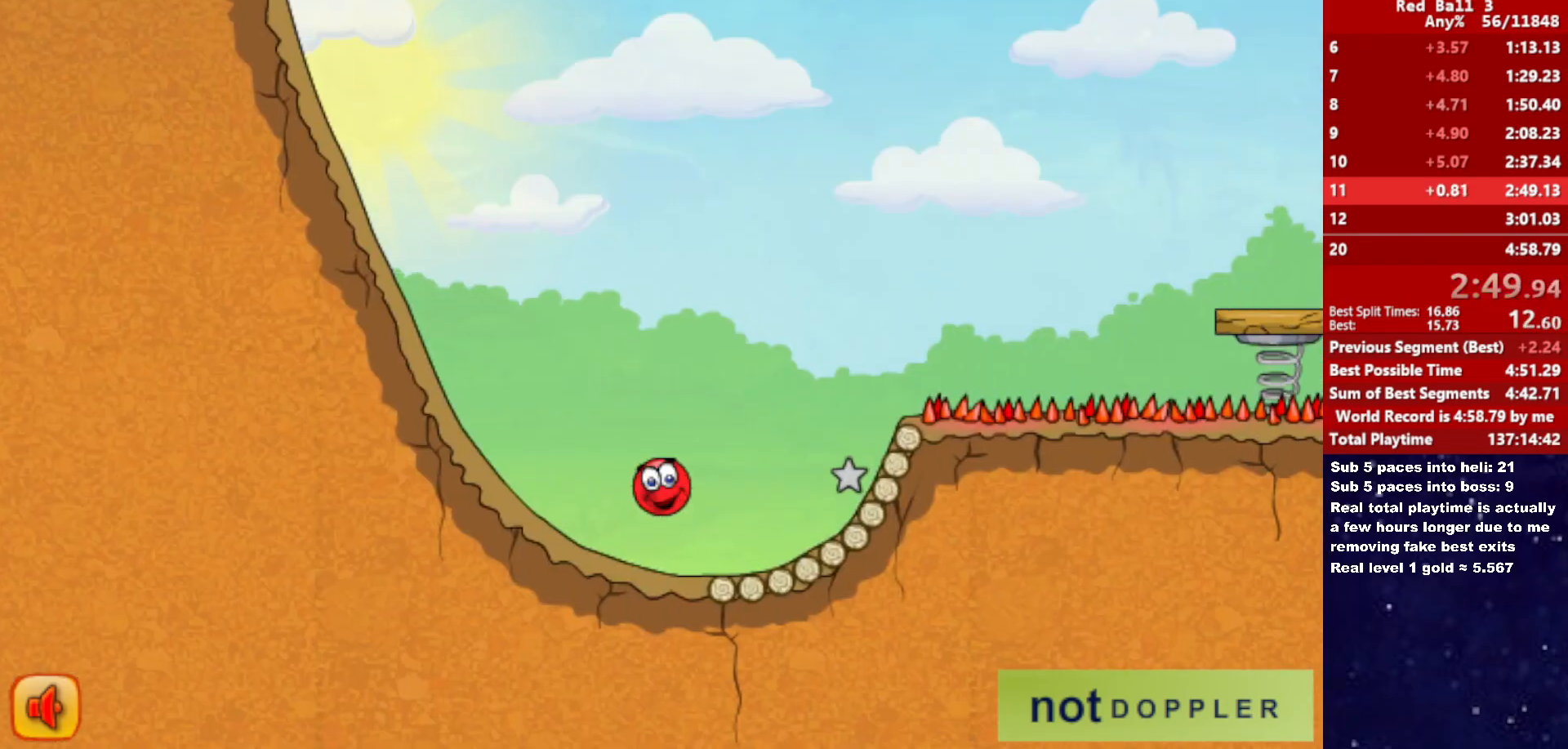
{"keys": ["right"], "events": [[166, "up", "up"]]}
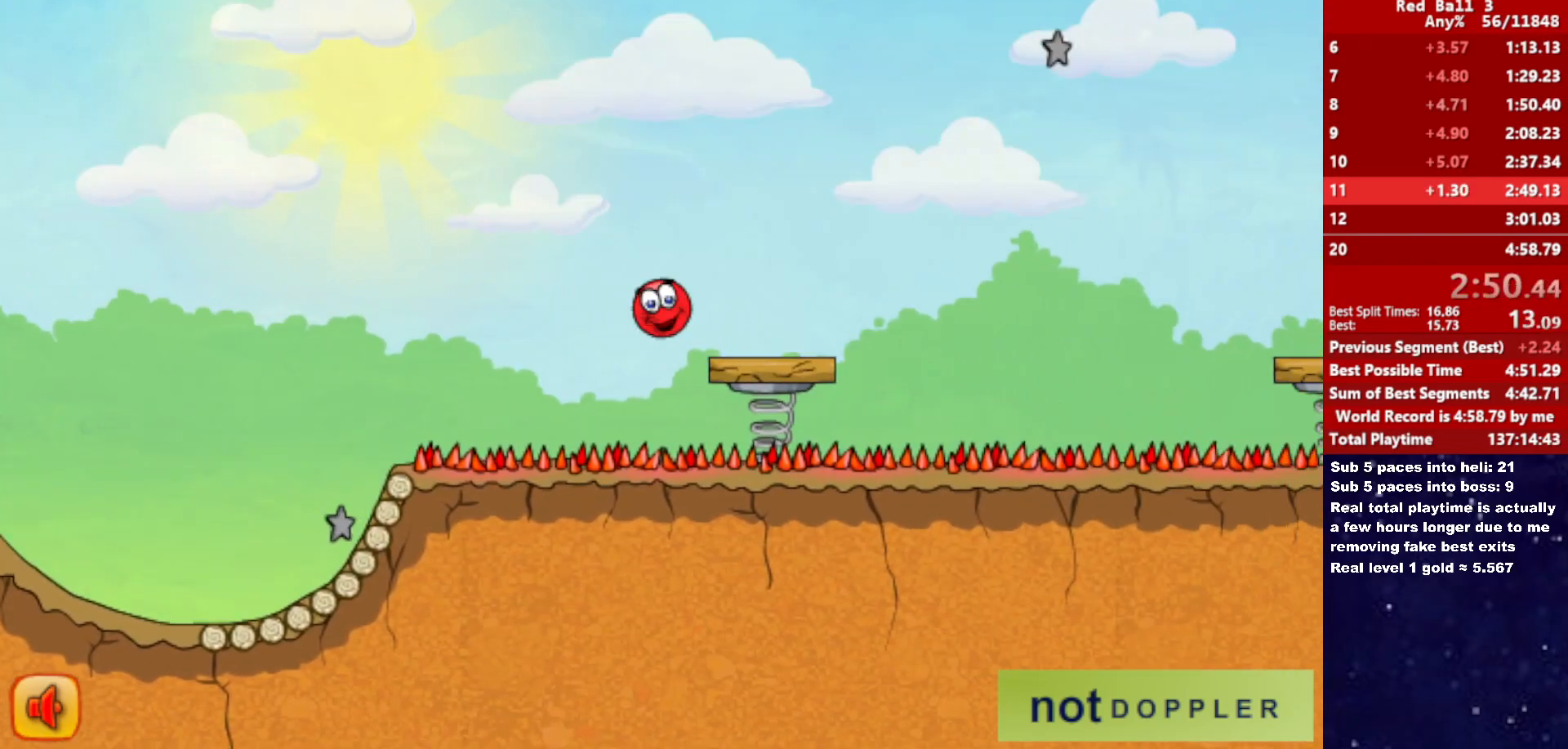
{"keys": ["right"], "events": []}
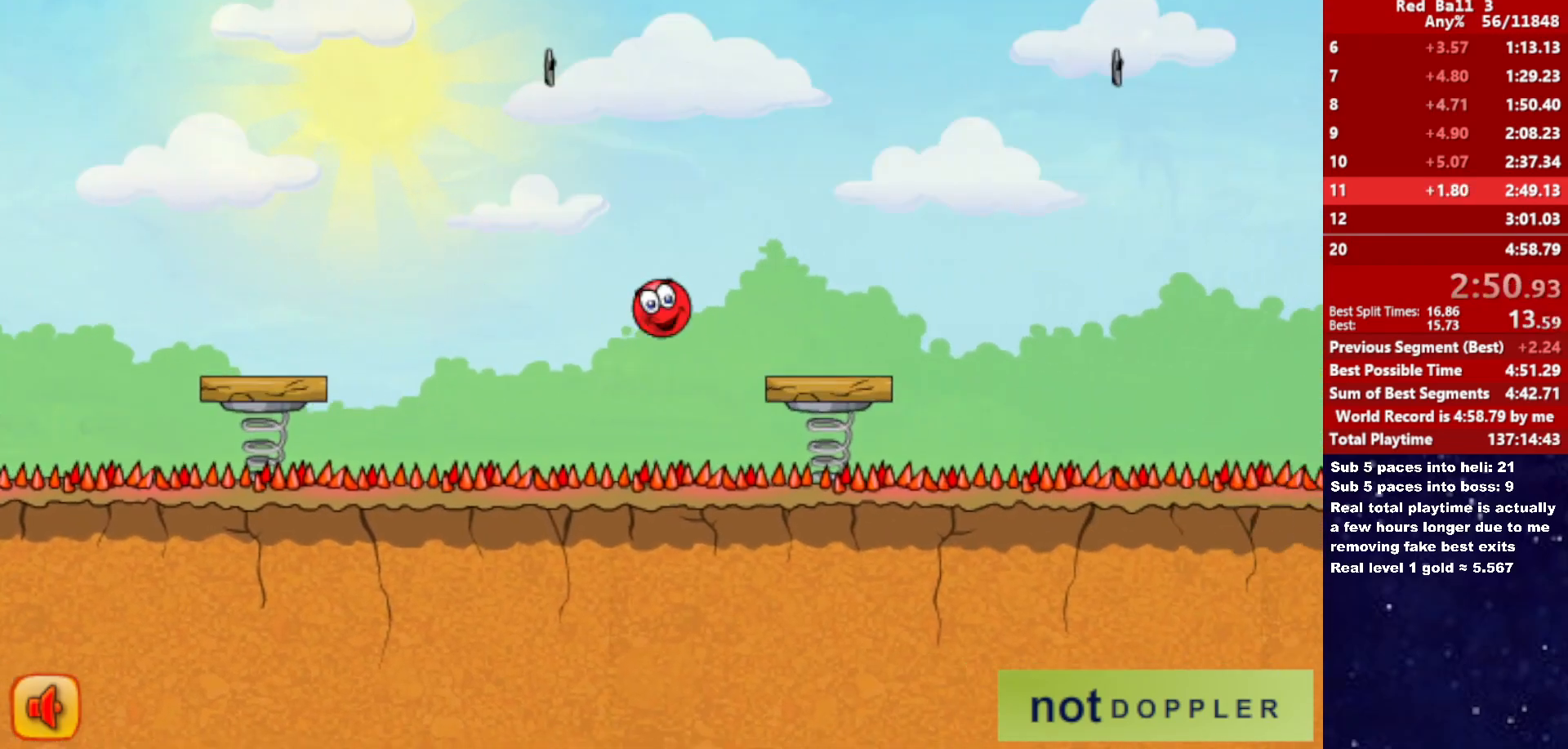
{"keys": ["right", "up"], "events": [[166, "p", "down"], [166, "up", "down"], [266, "p", "up"]]}
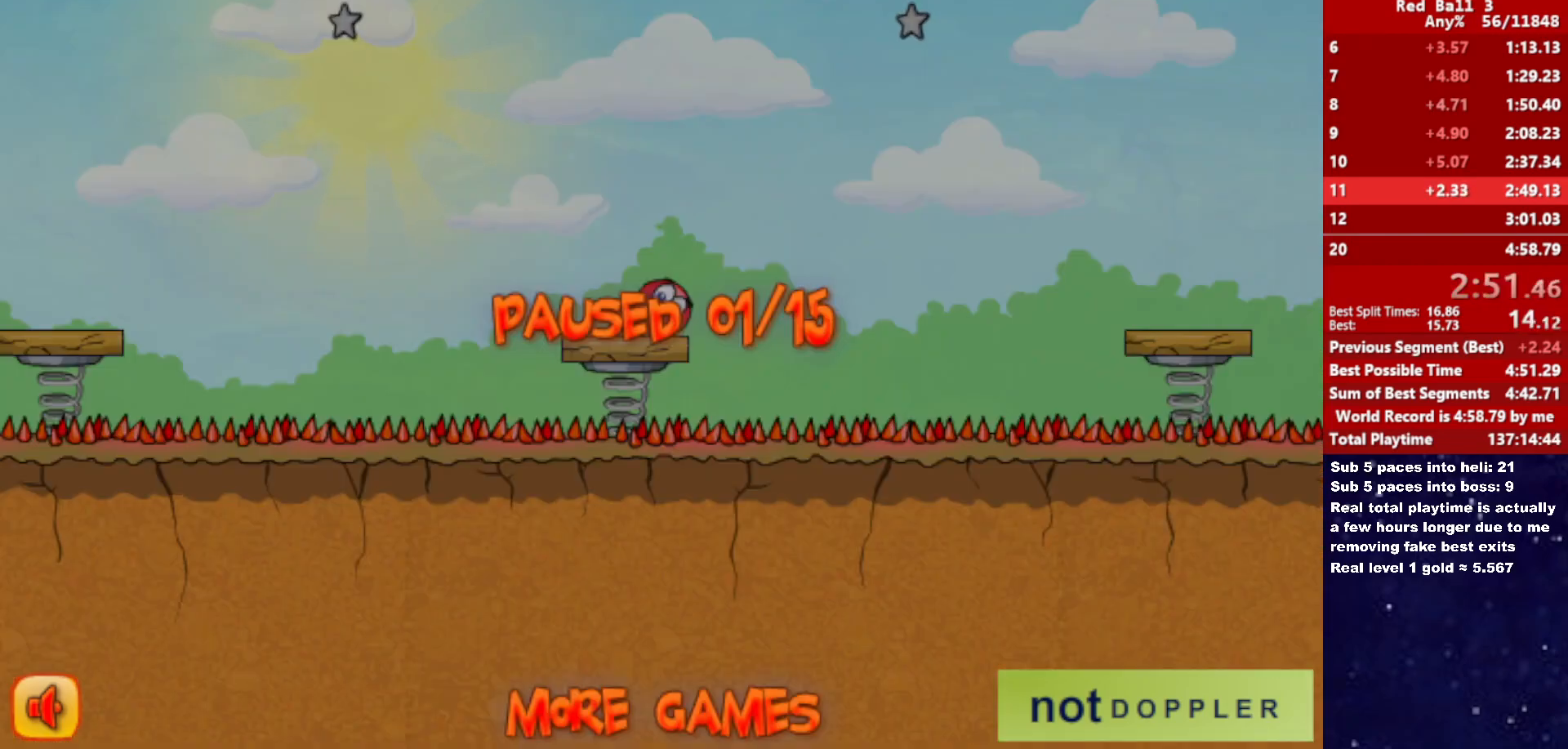
{"keys": ["right"], "events": [[216, "p", "down"], [283, "p", "up"], [466, "up", "up"]]}
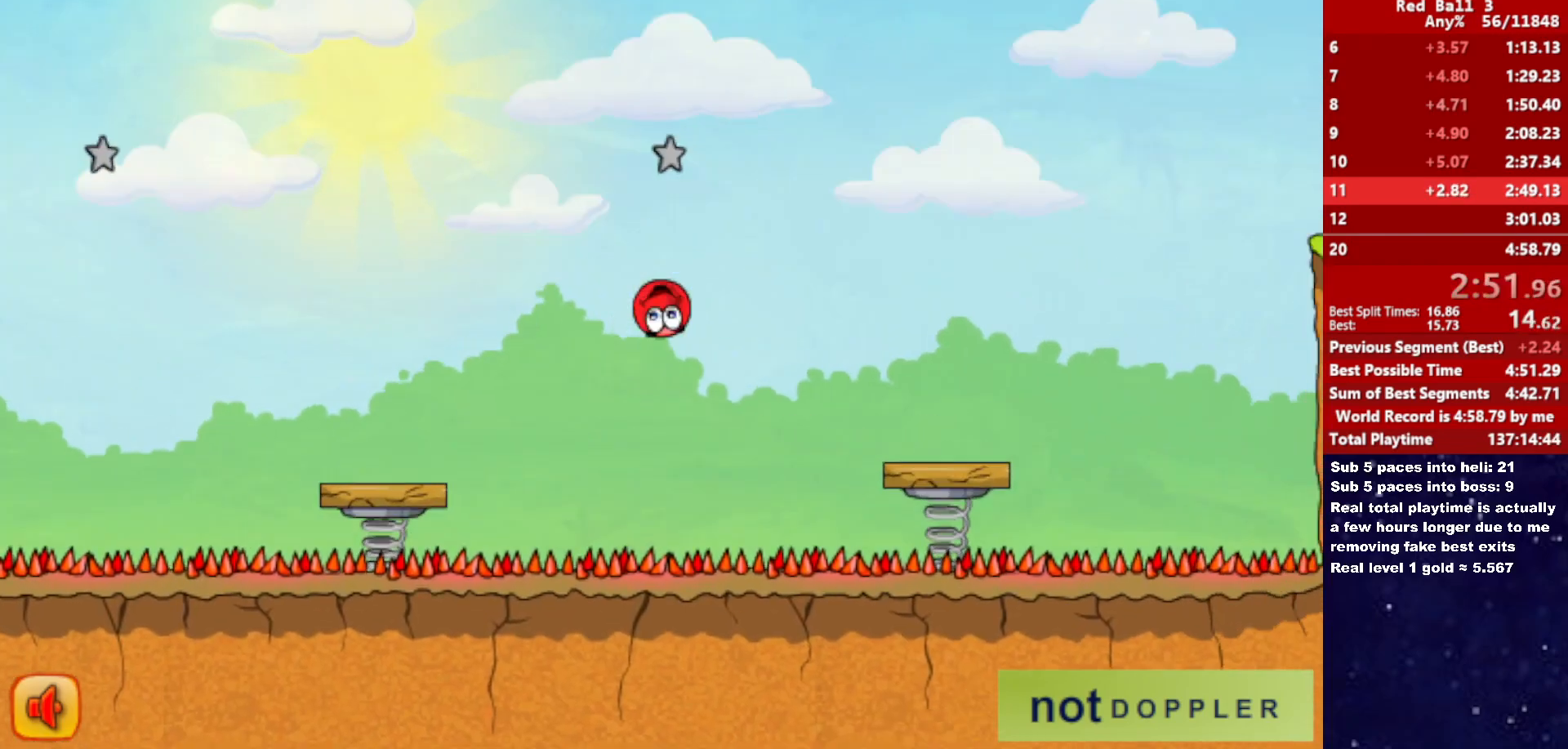
{"keys": ["right"], "events": [[283, "up", "down"], [350, "up", "up"]]}
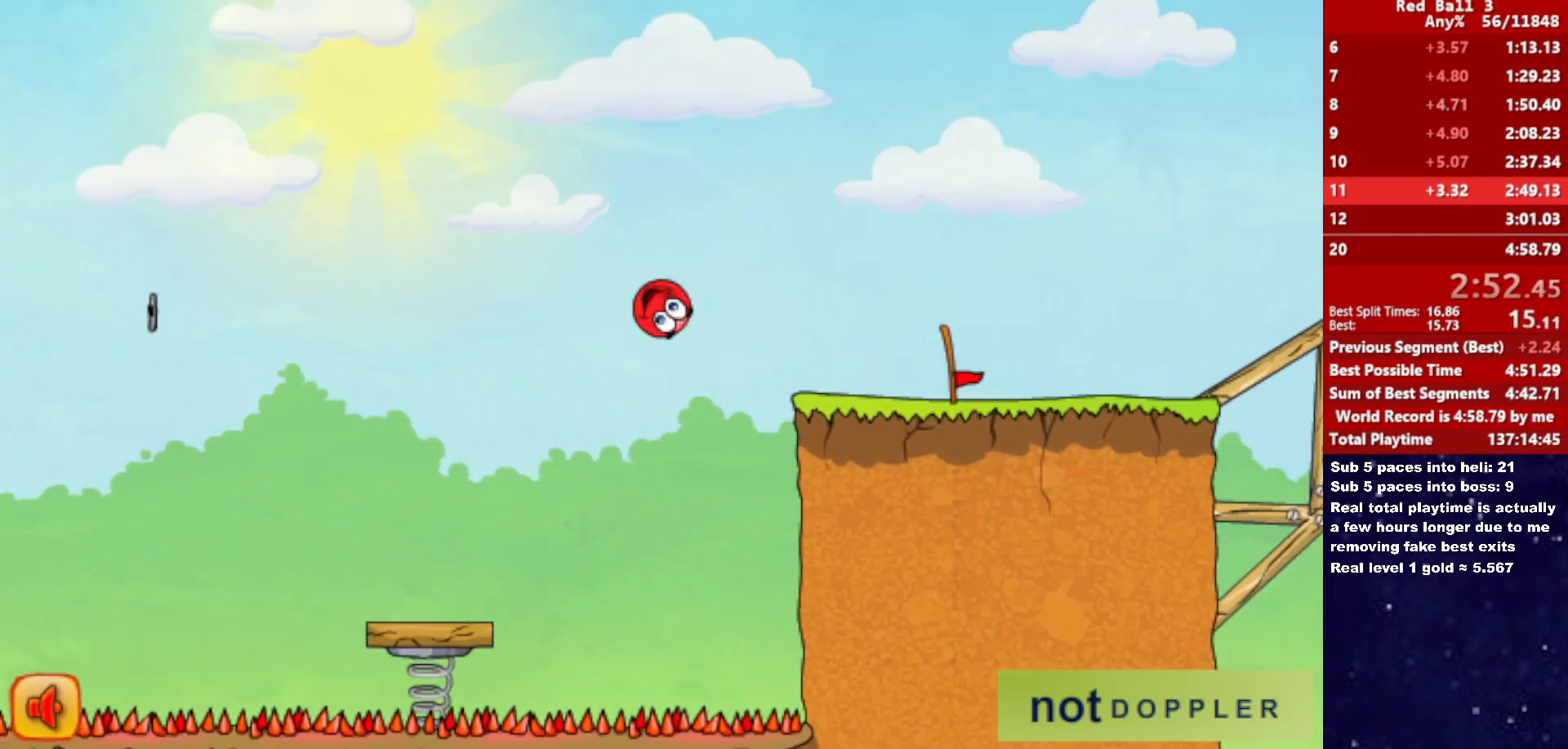
{"keys": ["right", "up"], "events": [[216, "right", "up"], [233, "left", "down"], [366, "left", "up"], [383, "right", "down"], [433, "up", "down"]]}